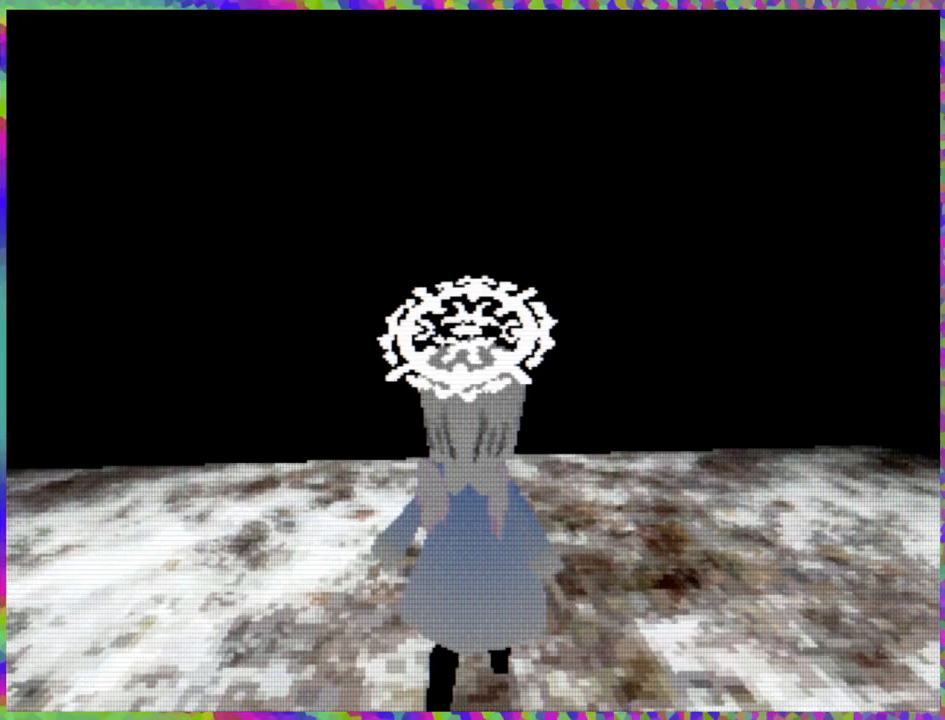
Gameplay with a controller (Nintendo layout); each line is a JSON object with the inputs held at the frame after it. "events" lists button and stick changes between this image and that frame as [ms after this image, input, new state], when the widget could be followed in between. Not read: L3 R3 Z left_stick.
{"buttons": ["R1", "DPAD_DOWN"], "right_stick": "center", "events": [[317, "R1", "down"]]}
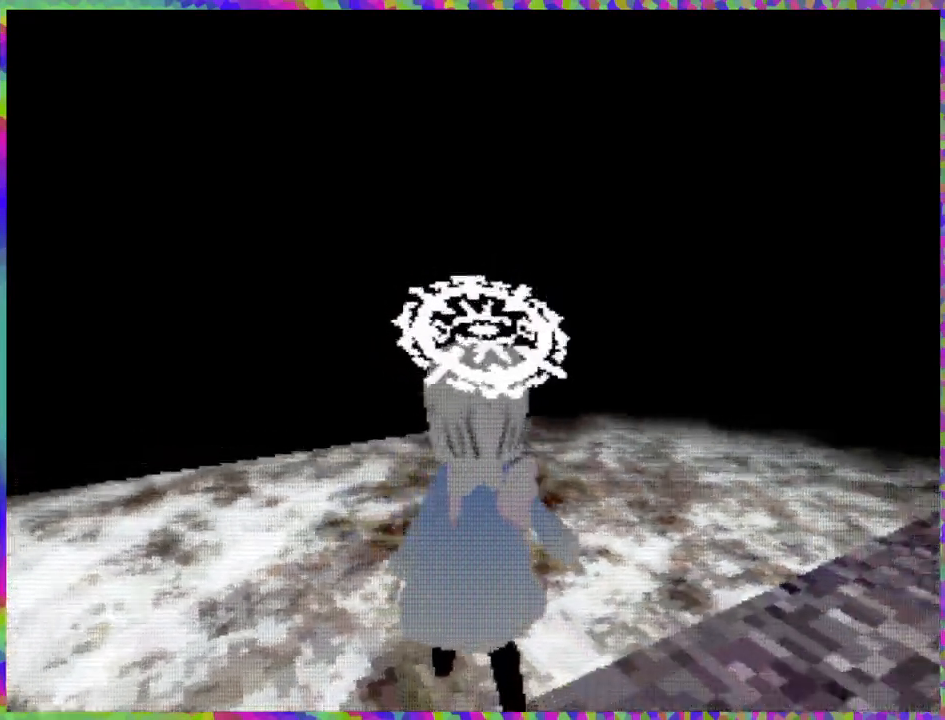
{"buttons": ["R1", "DPAD_DOWN"], "right_stick": "center", "events": []}
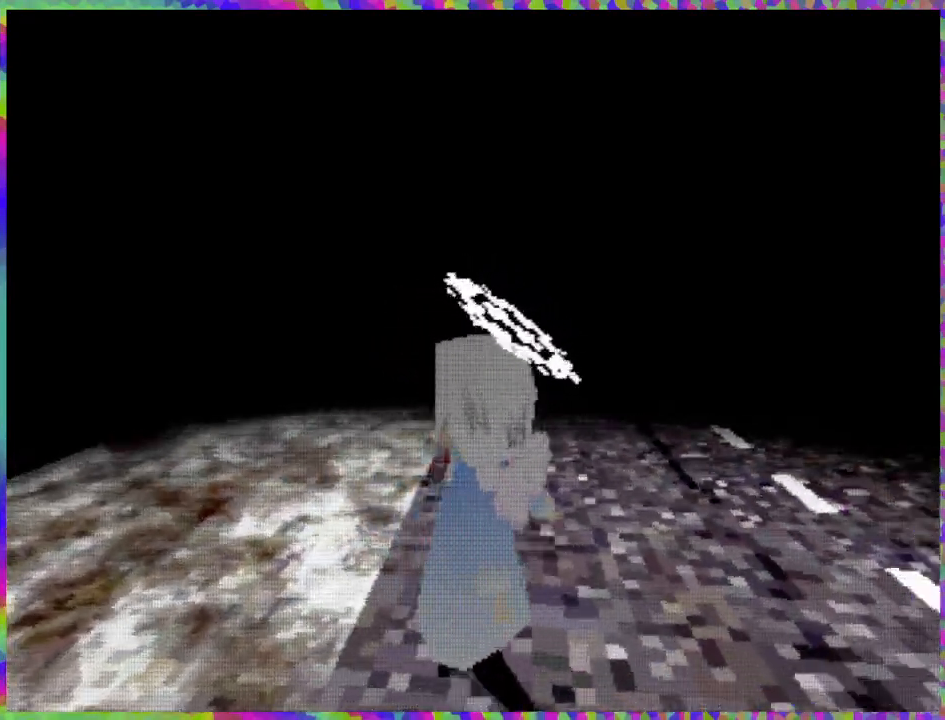
{"buttons": ["R1", "DPAD_DOWN"], "right_stick": "center", "events": []}
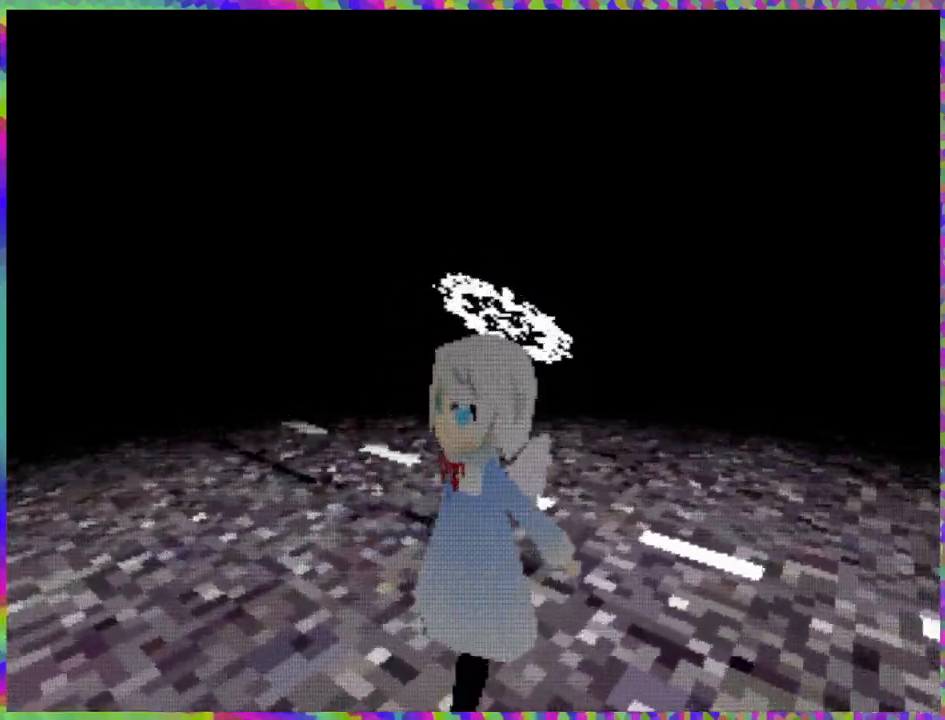
{"buttons": ["DPAD_DOWN"], "right_stick": "center", "events": [[217, "R1", "up"]]}
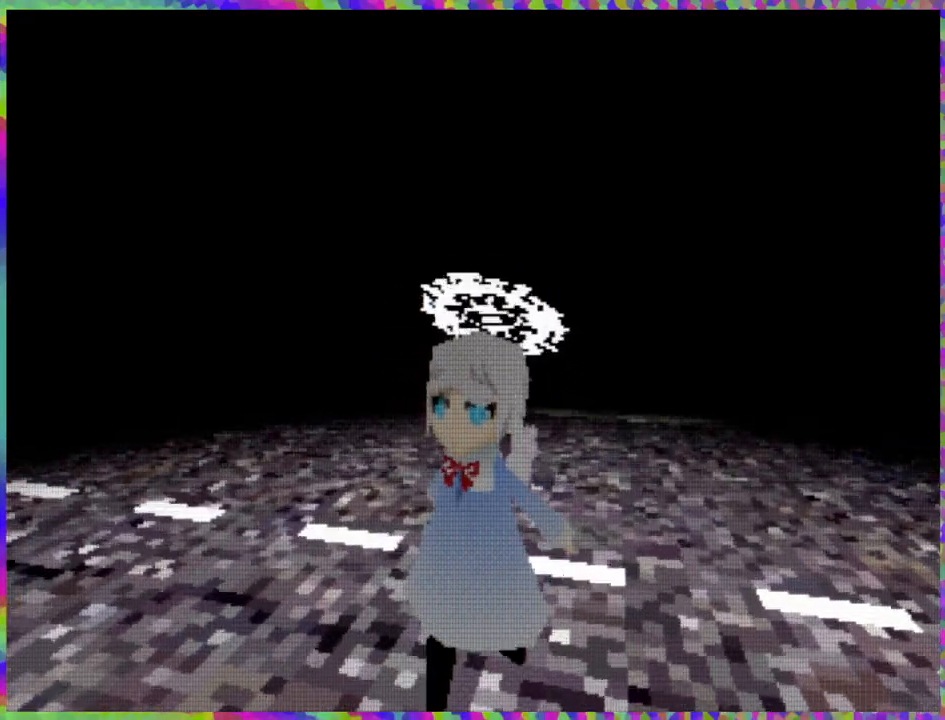
{"buttons": ["DPAD_DOWN"], "right_stick": "center", "events": []}
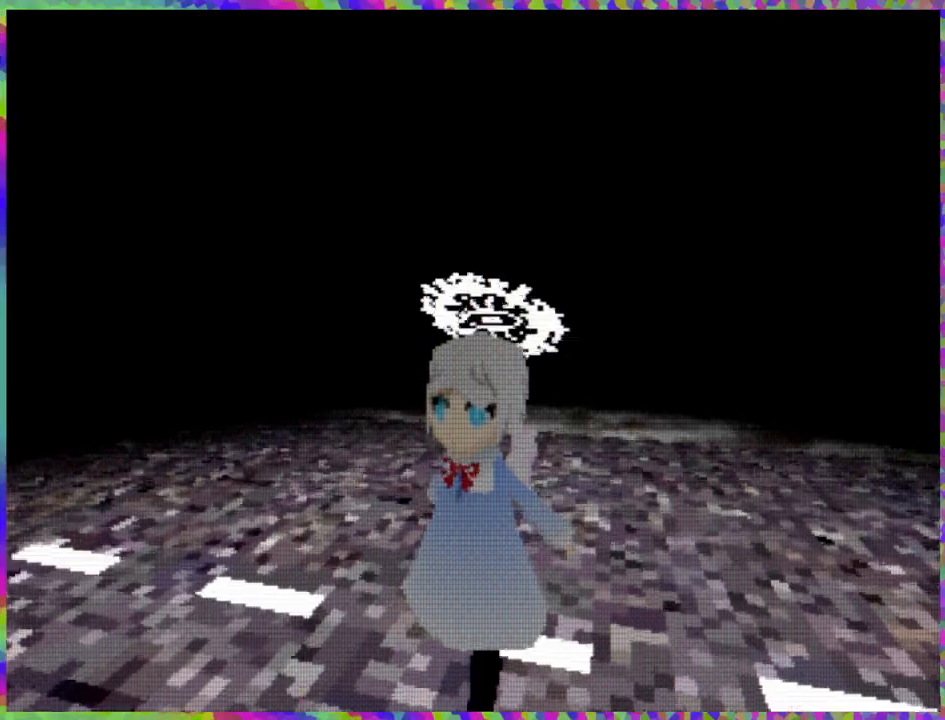
{"buttons": ["DPAD_DOWN"], "right_stick": "center", "events": []}
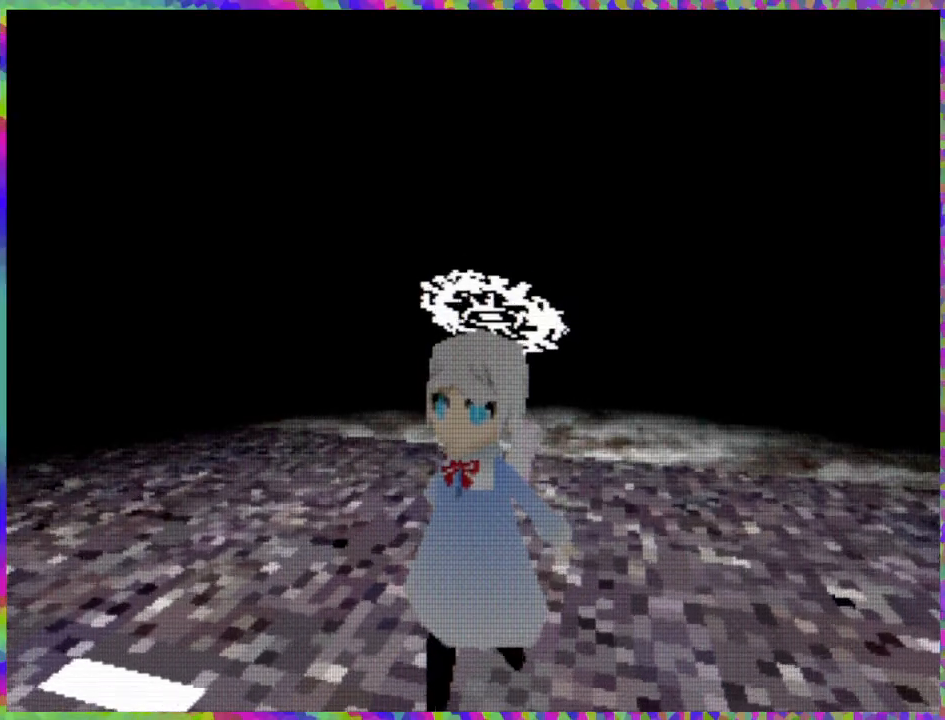
{"buttons": ["DPAD_DOWN"], "right_stick": "center", "events": []}
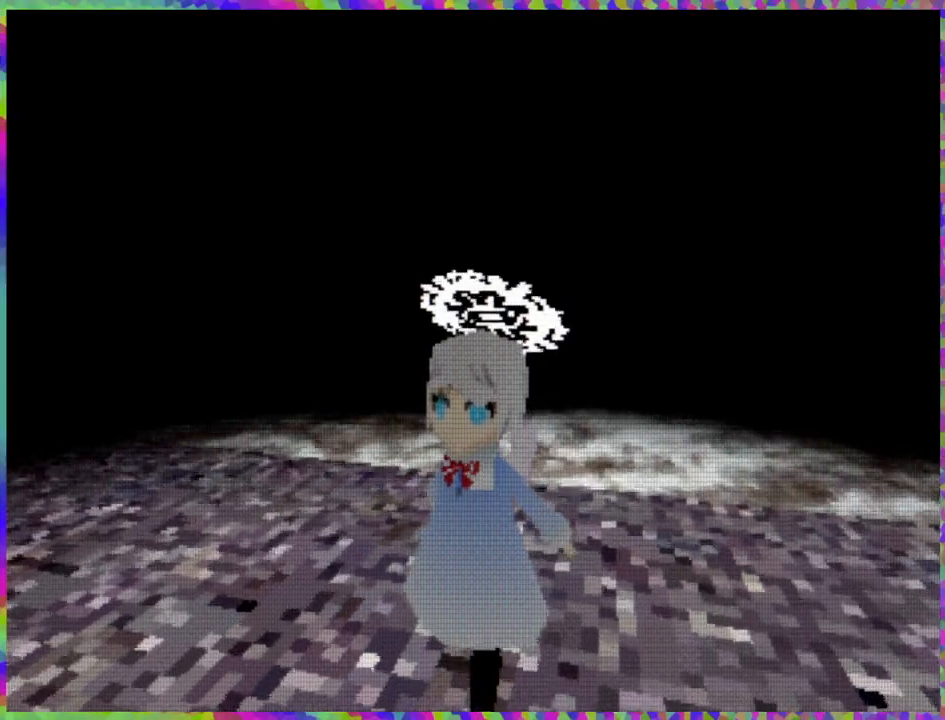
{"buttons": ["DPAD_DOWN"], "right_stick": "center", "events": []}
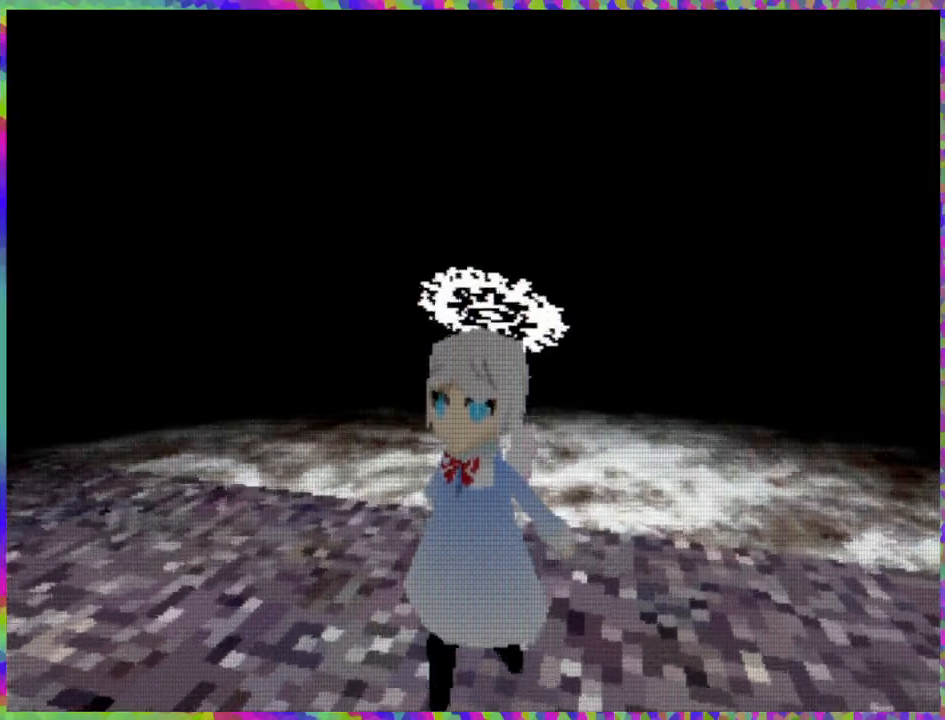
{"buttons": ["DPAD_DOWN"], "right_stick": "center", "events": []}
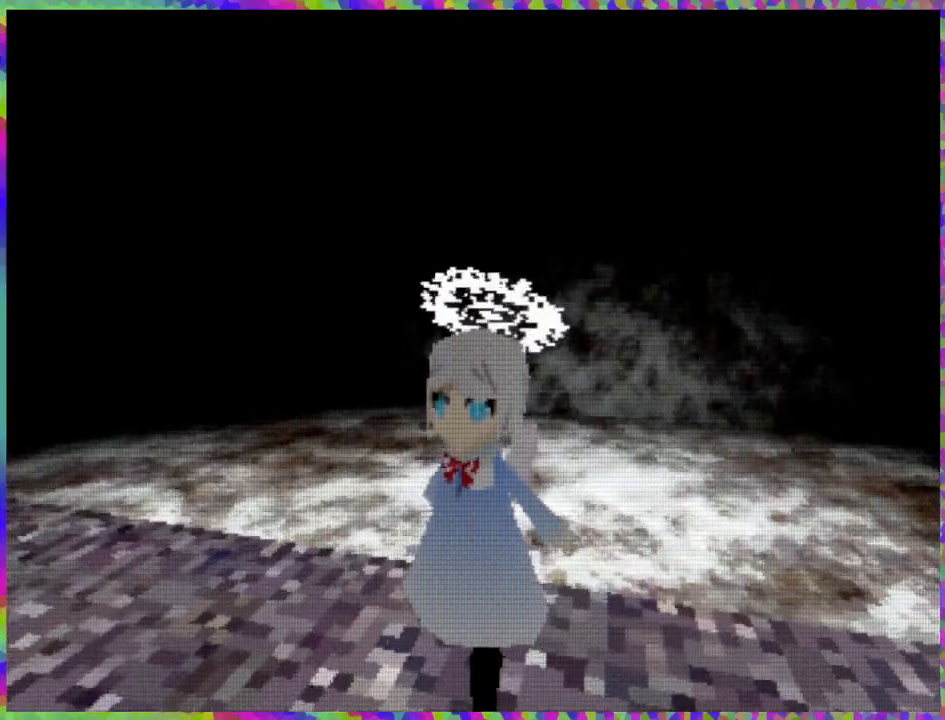
{"buttons": ["DPAD_DOWN"], "right_stick": "center", "events": []}
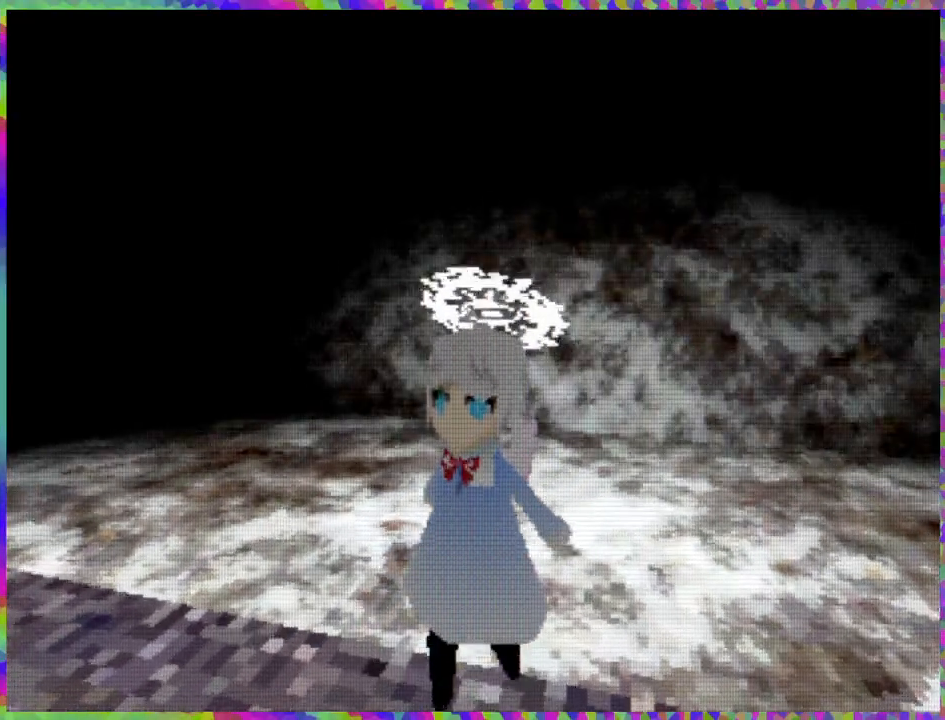
{"buttons": ["DPAD_DOWN"], "right_stick": "center", "events": []}
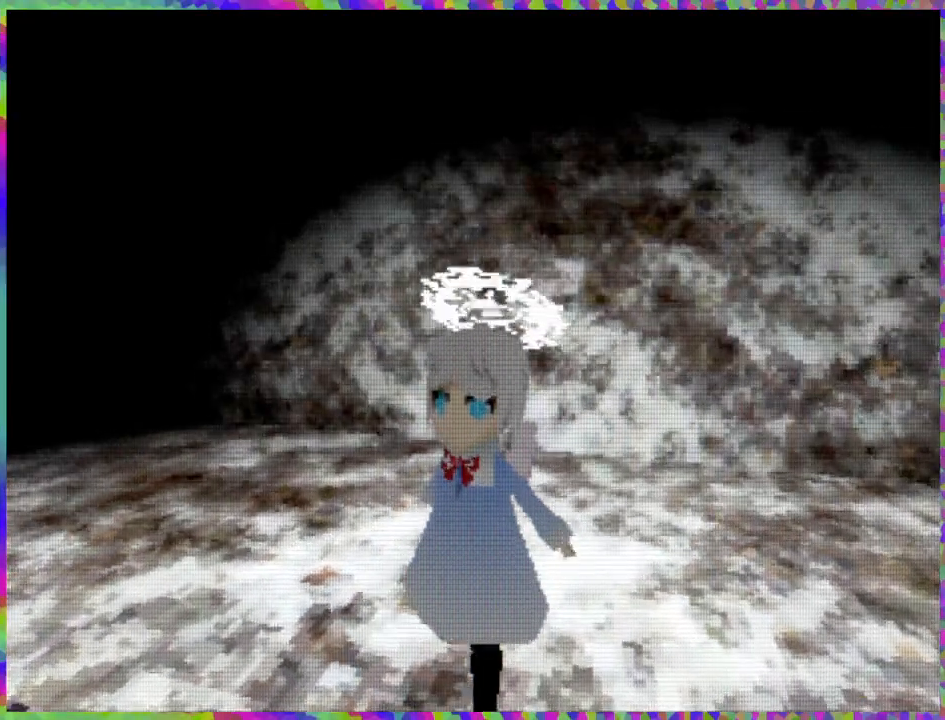
{"buttons": ["DPAD_DOWN"], "right_stick": "center", "events": []}
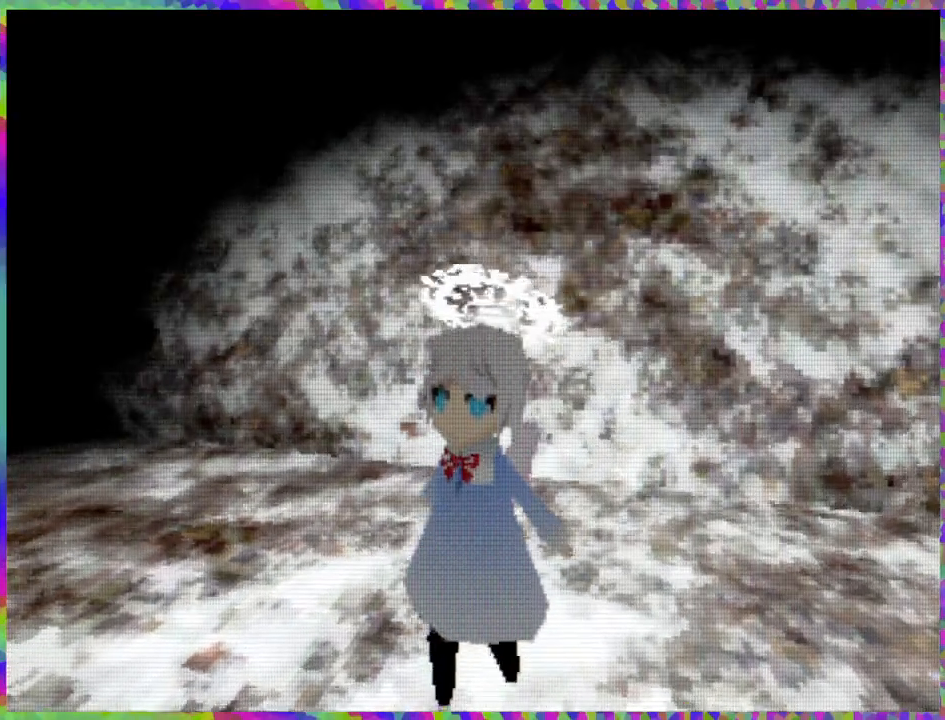
{"buttons": [], "right_stick": "center", "events": [[467, "DPAD_DOWN", "up"]]}
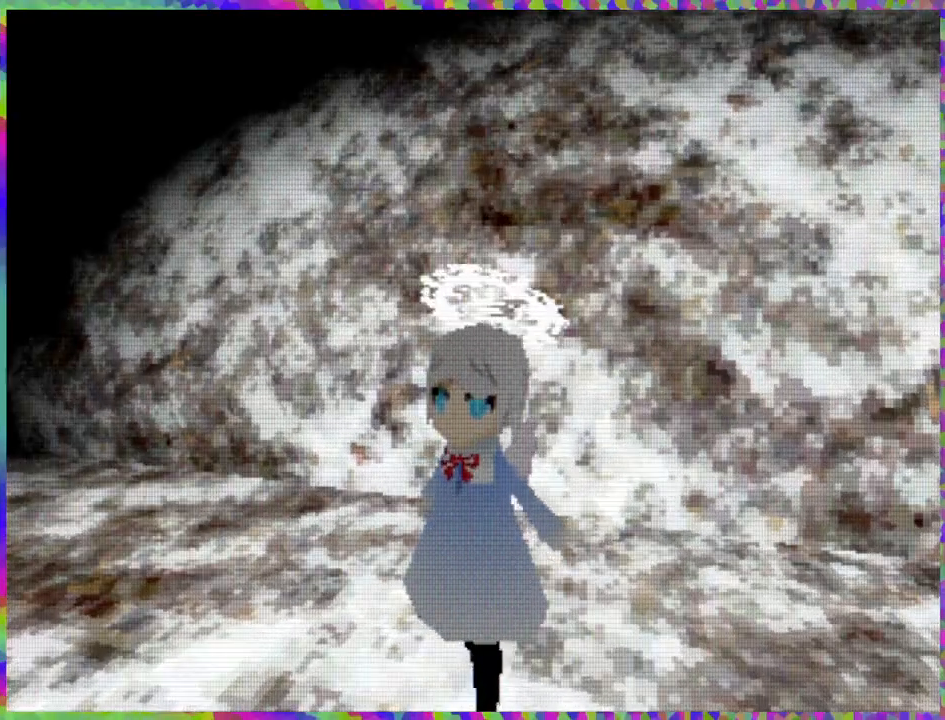
{"buttons": [], "right_stick": "center", "events": []}
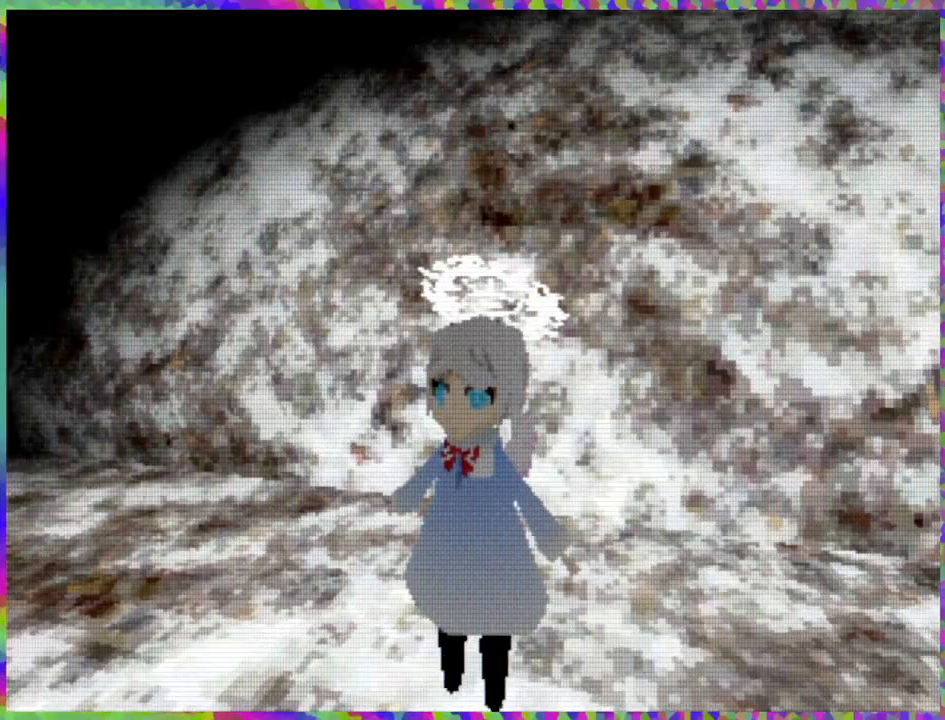
{"buttons": [], "right_stick": "center", "events": [[100, "DPAD_LEFT", "down"], [467, "DPAD_LEFT", "up"]]}
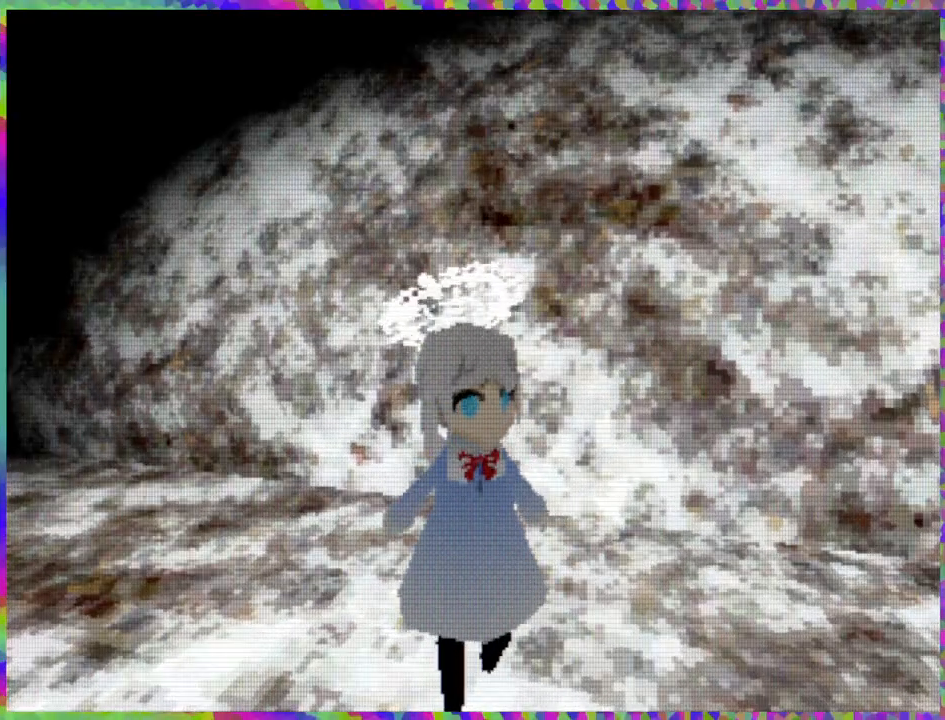
{"buttons": ["R1"], "right_stick": "center", "events": [[117, "R1", "down"]]}
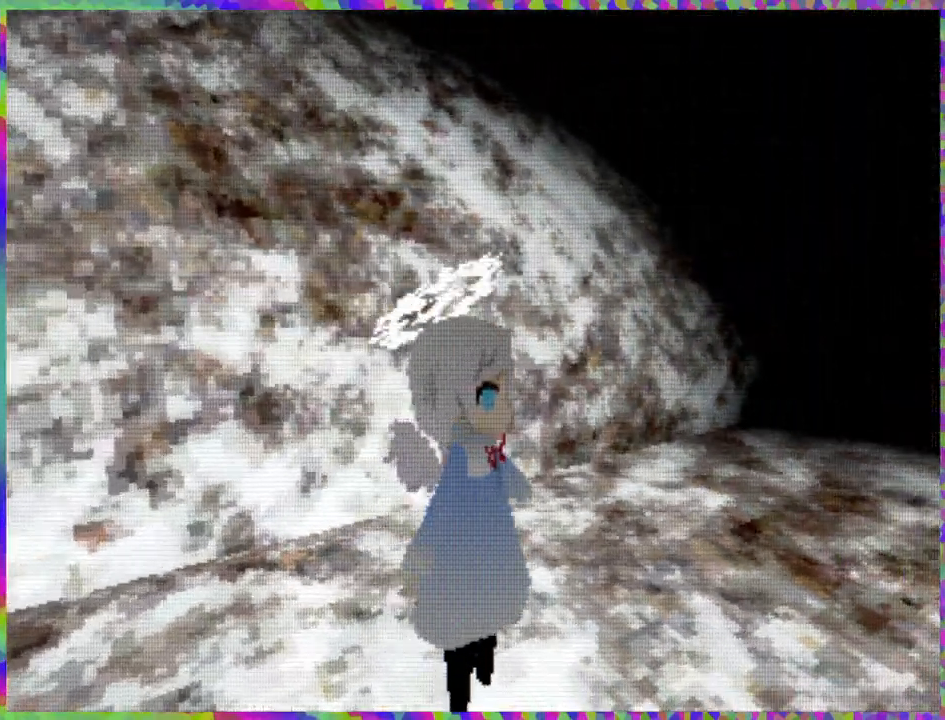
{"buttons": ["R1"], "right_stick": "center", "events": []}
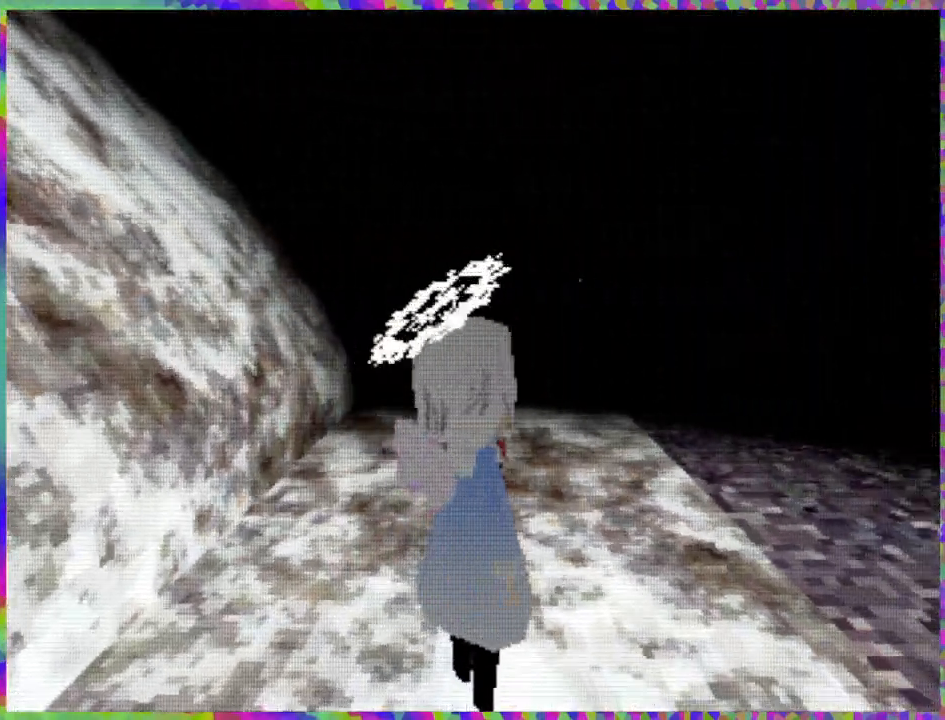
{"buttons": [], "right_stick": "center", "events": [[150, "R1", "up"]]}
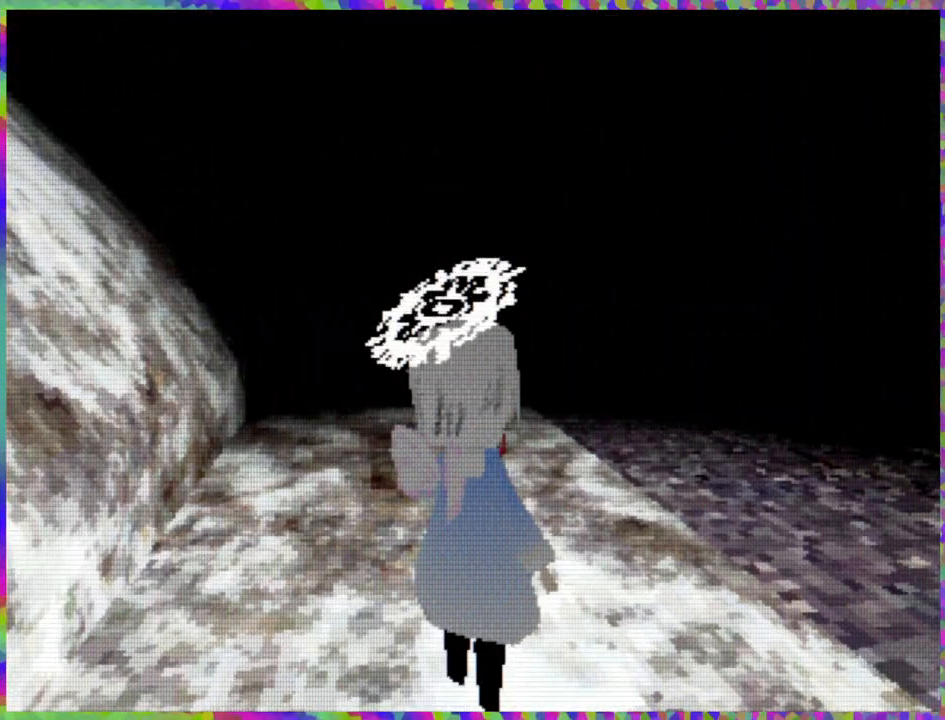
{"buttons": [], "right_stick": "center", "events": [[167, "R1", "down"], [333, "R1", "up"]]}
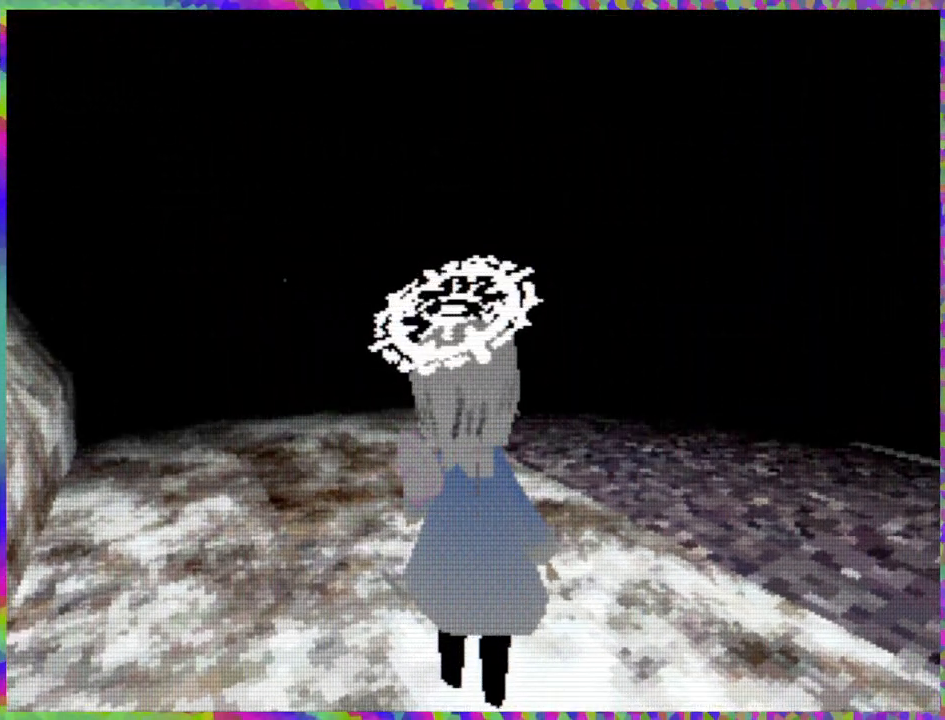
{"buttons": ["DPAD_UP"], "right_stick": "center", "events": [[150, "DPAD_LEFT", "down"], [333, "DPAD_LEFT", "up"], [483, "DPAD_UP", "down"]]}
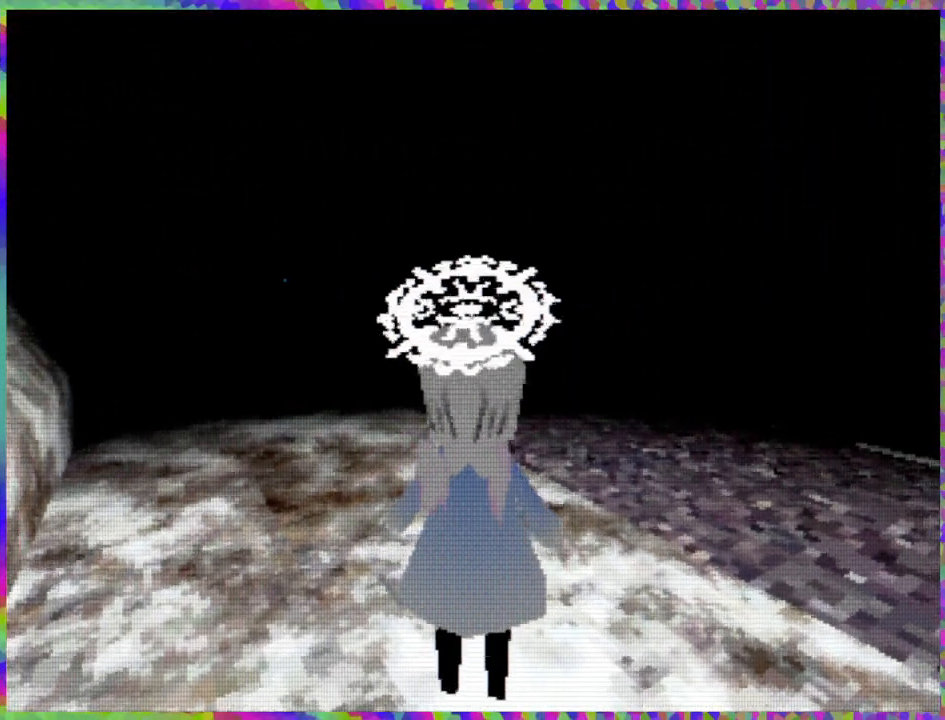
{"buttons": ["DPAD_UP"], "right_stick": "center", "events": []}
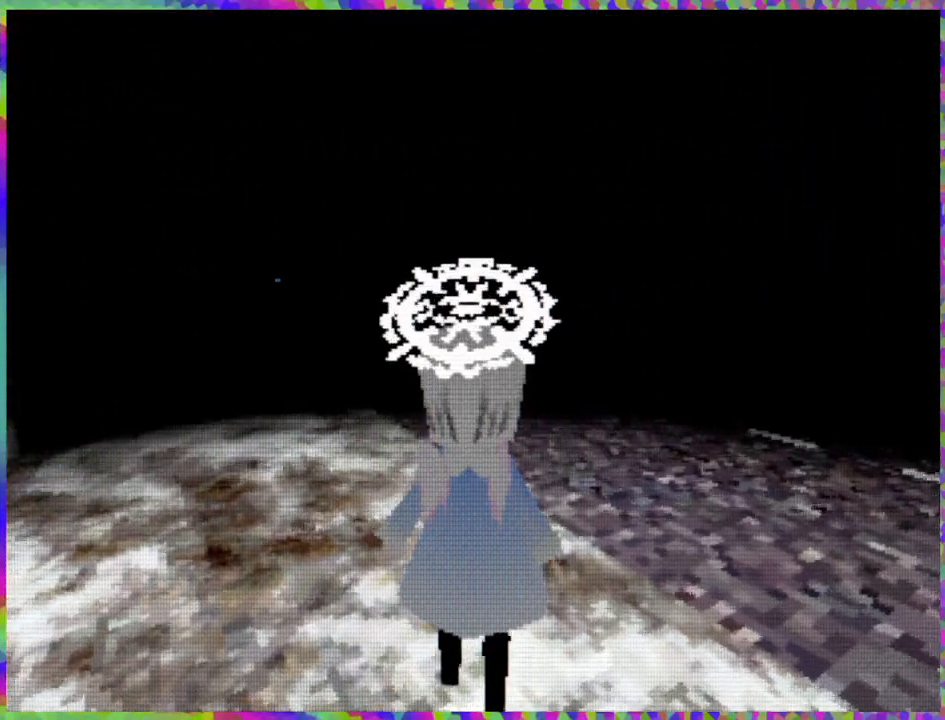
{"buttons": ["DPAD_UP"], "right_stick": "center", "events": [[117, "L1", "down"], [217, "DPAD_LEFT", "down"], [317, "L1", "up"], [350, "DPAD_LEFT", "up"]]}
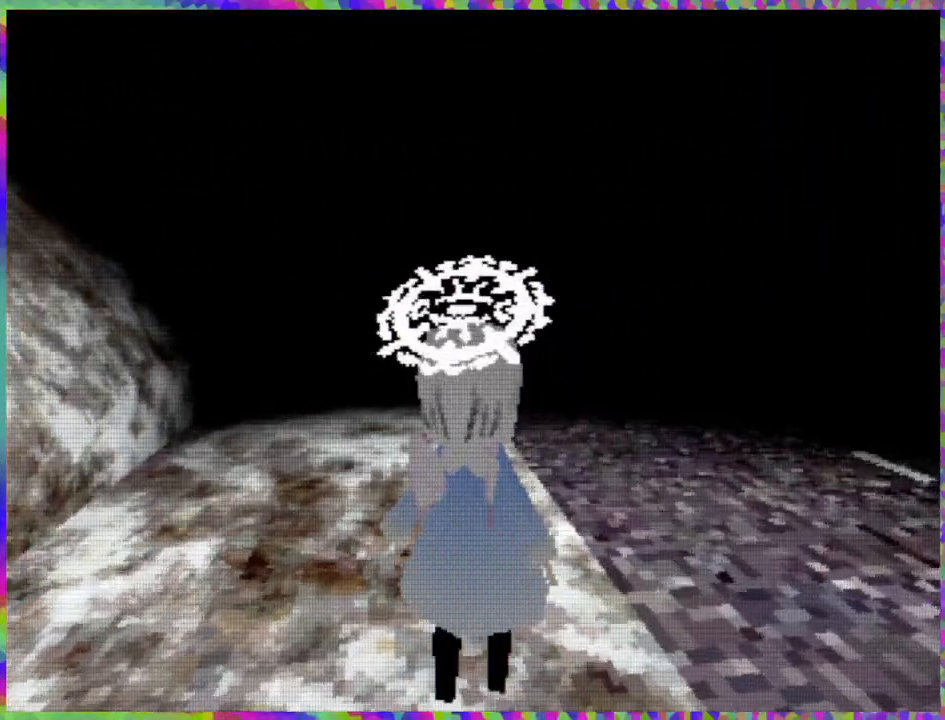
{"buttons": ["DPAD_UP"], "right_stick": "center", "events": [[233, "DPAD_LEFT", "down"], [350, "DPAD_LEFT", "up"]]}
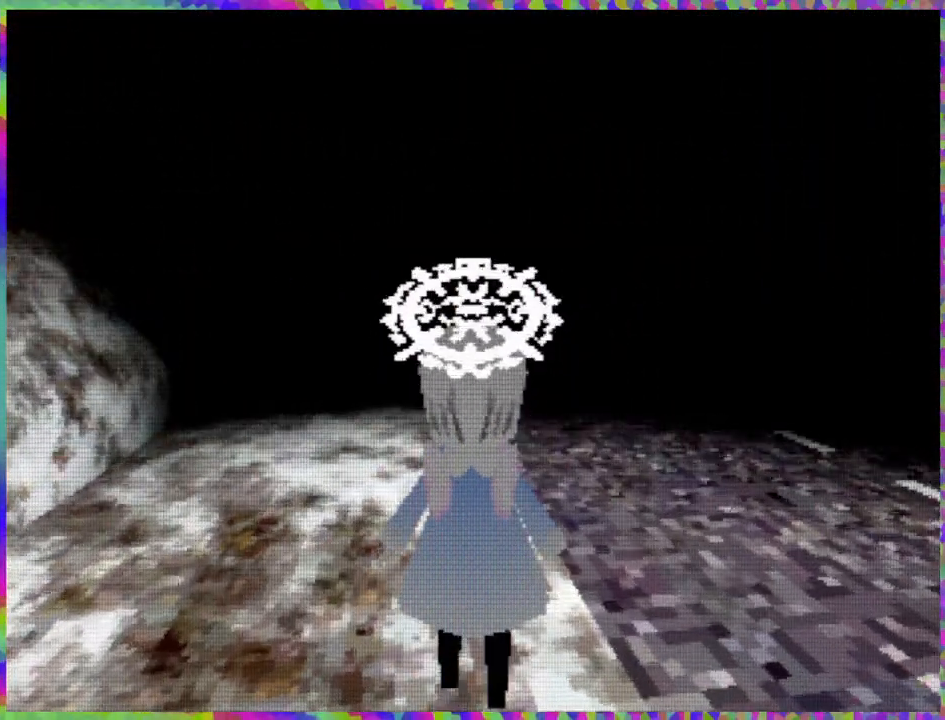
{"buttons": ["DPAD_UP"], "right_stick": "center", "events": []}
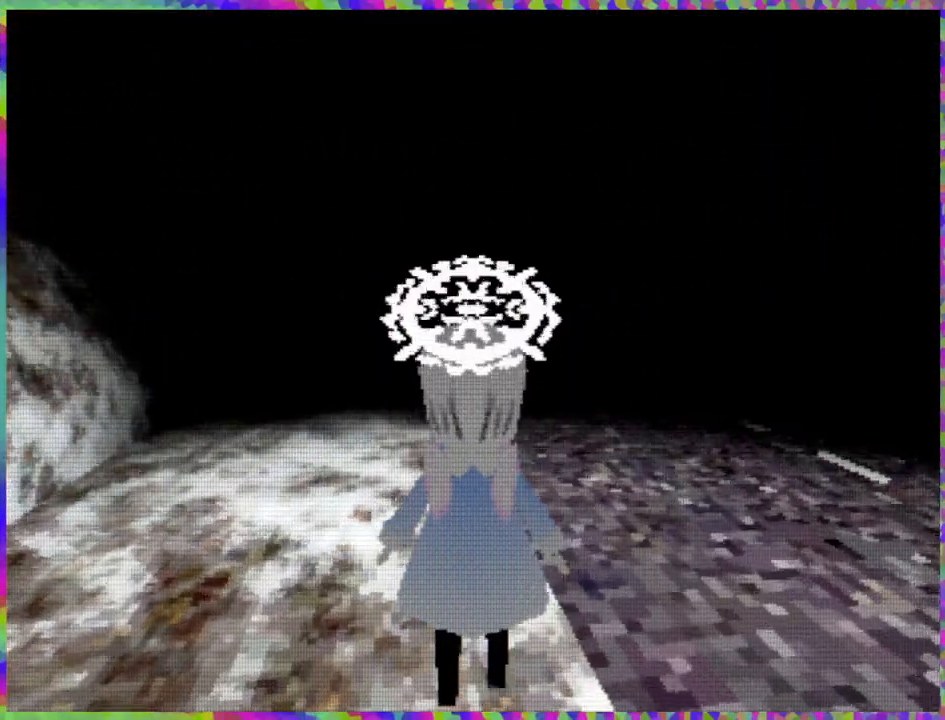
{"buttons": ["DPAD_UP"], "right_stick": "center", "events": []}
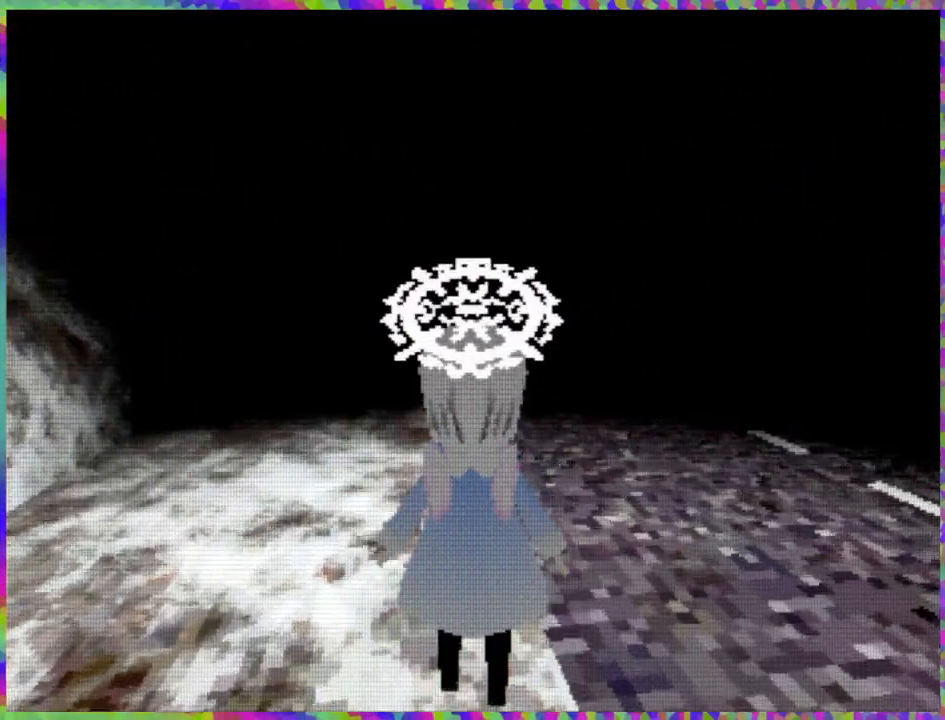
{"buttons": ["DPAD_UP", "DPAD_LEFT"], "right_stick": "center", "events": [[200, "DPAD_LEFT", "down"], [350, "DPAD_LEFT", "up"], [500, "DPAD_LEFT", "down"]]}
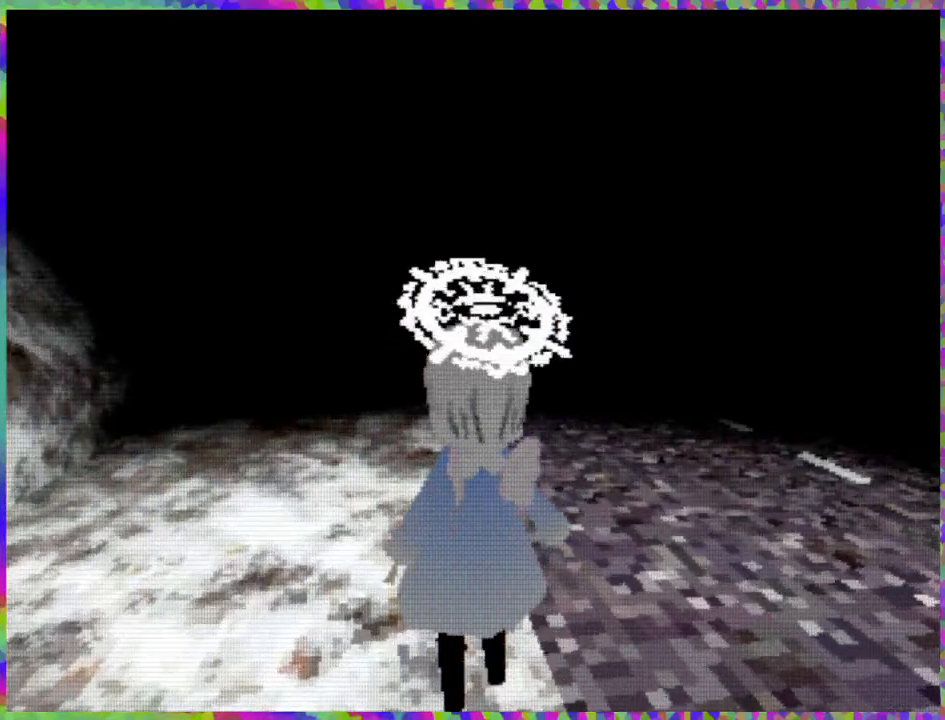
{"buttons": ["DPAD_UP"], "right_stick": "center", "events": [[117, "DPAD_LEFT", "up"]]}
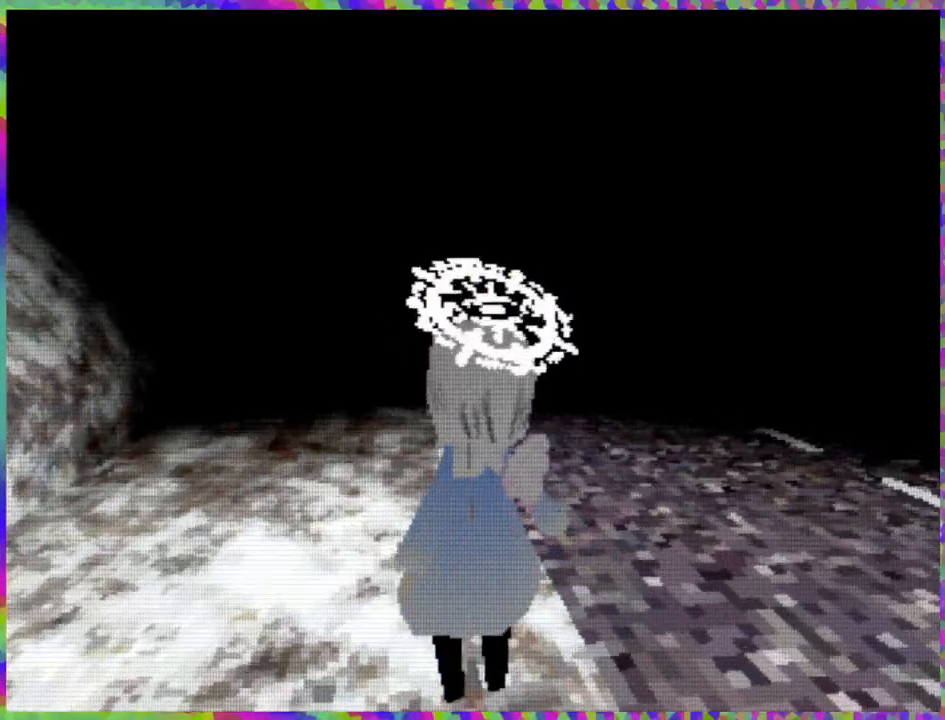
{"buttons": ["DPAD_UP"], "right_stick": "center", "events": [[133, "DPAD_RIGHT", "down"], [317, "DPAD_RIGHT", "up"]]}
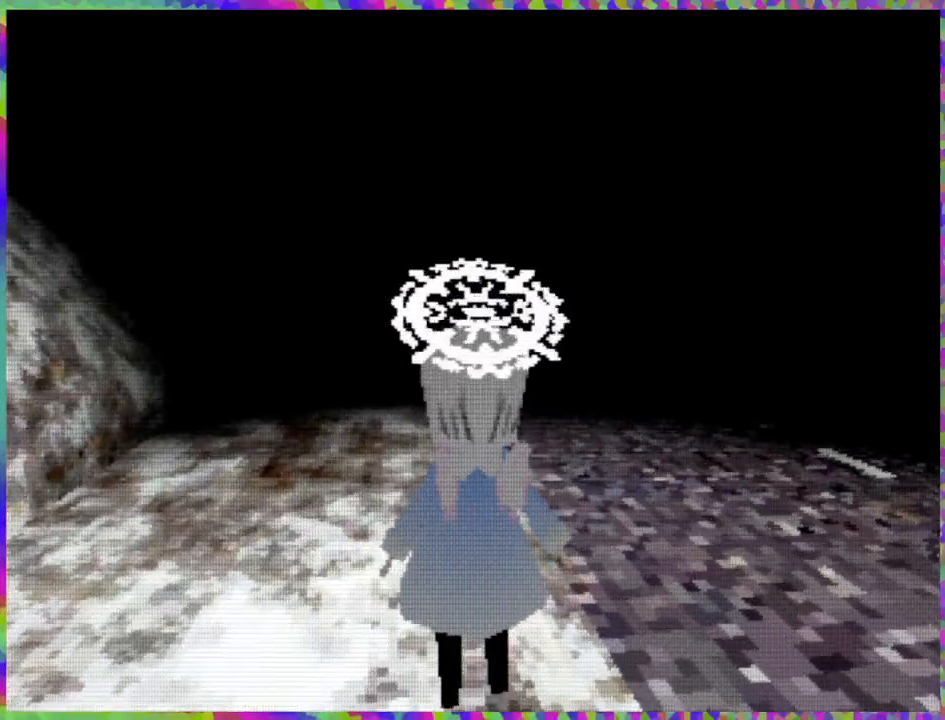
{"buttons": ["DPAD_UP"], "right_stick": "center", "events": []}